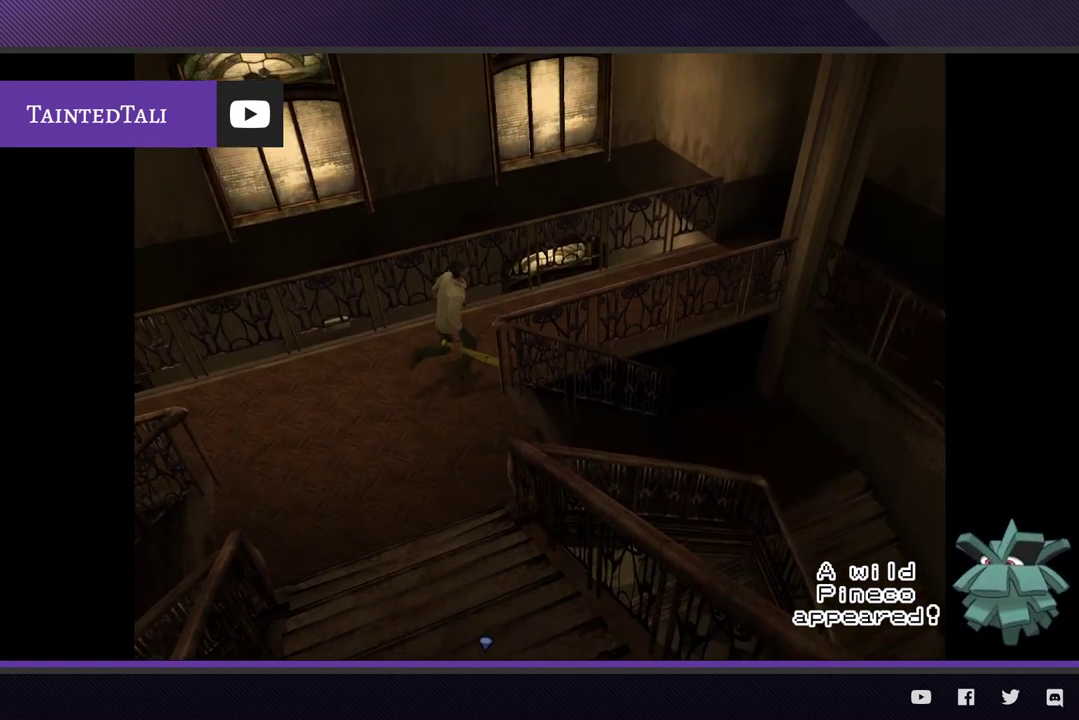
Gameplay with a controller (Xbox layout); each line is a JSON object with the inputs held at the frame after it. "events" lists button and stick changes between this image and that frame as [ms after this image, input, new state], when the widget could be followed in between.
{"buttons": [], "left_stick": "up-right", "right_stick": "center"}
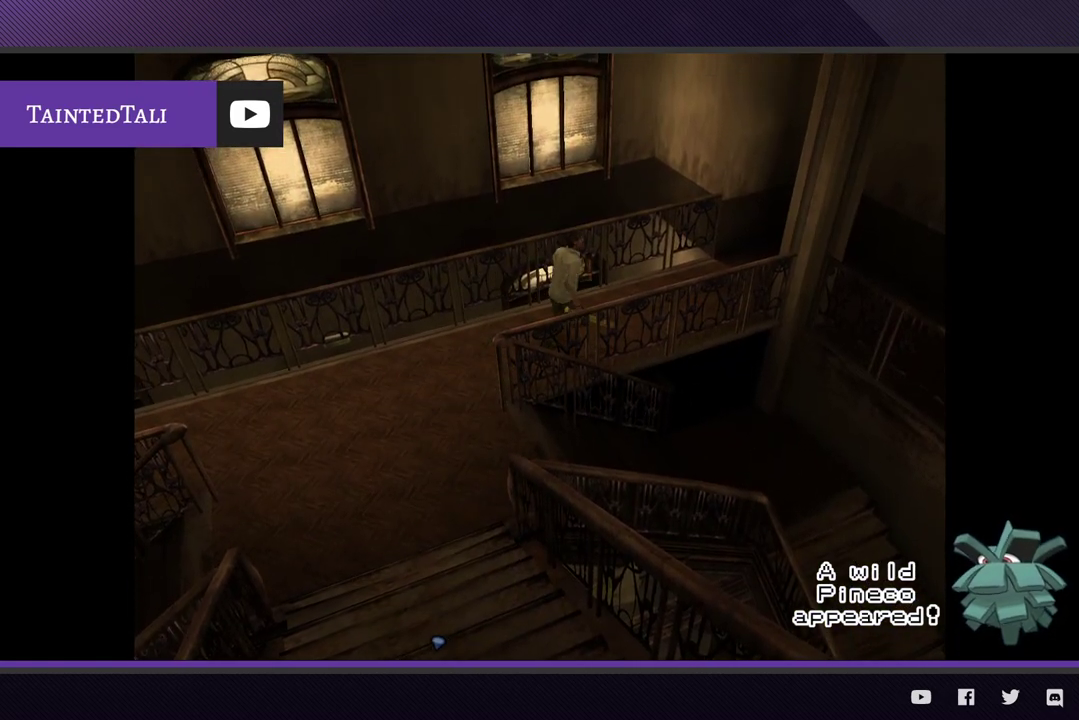
{"buttons": [], "left_stick": "up-right", "right_stick": "center"}
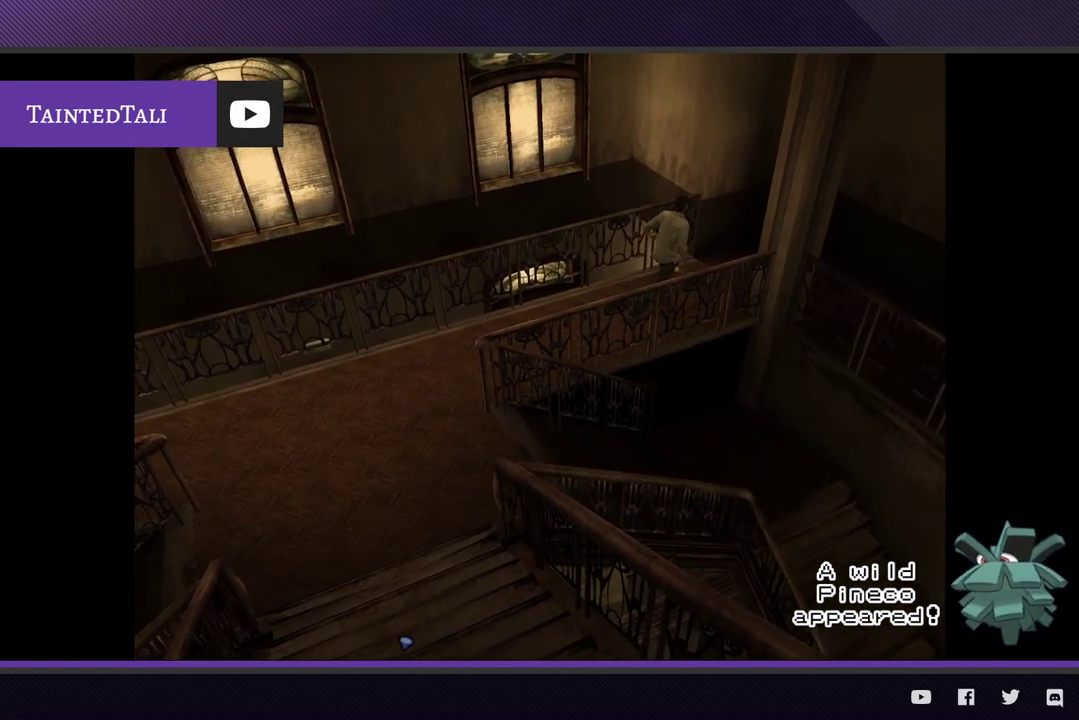
{"buttons": [], "left_stick": "right", "right_stick": "center", "events": [[450, "left_stick", "right"]]}
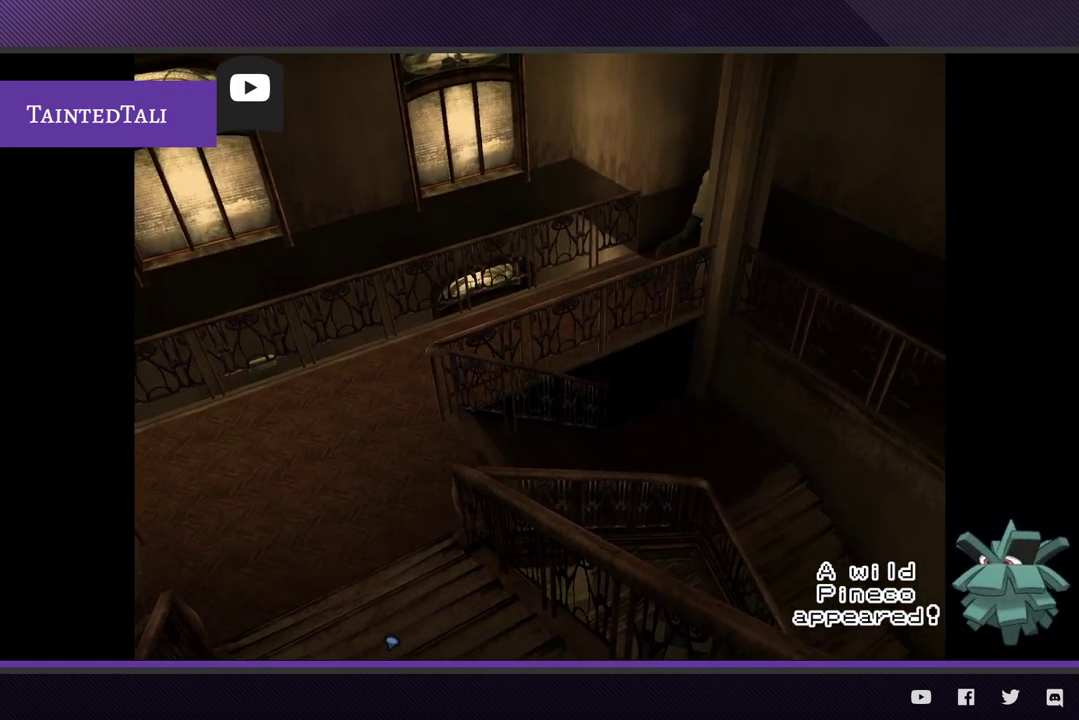
{"buttons": [], "left_stick": "down-right", "right_stick": "center", "events": [[17, "left_stick", "down-right"]]}
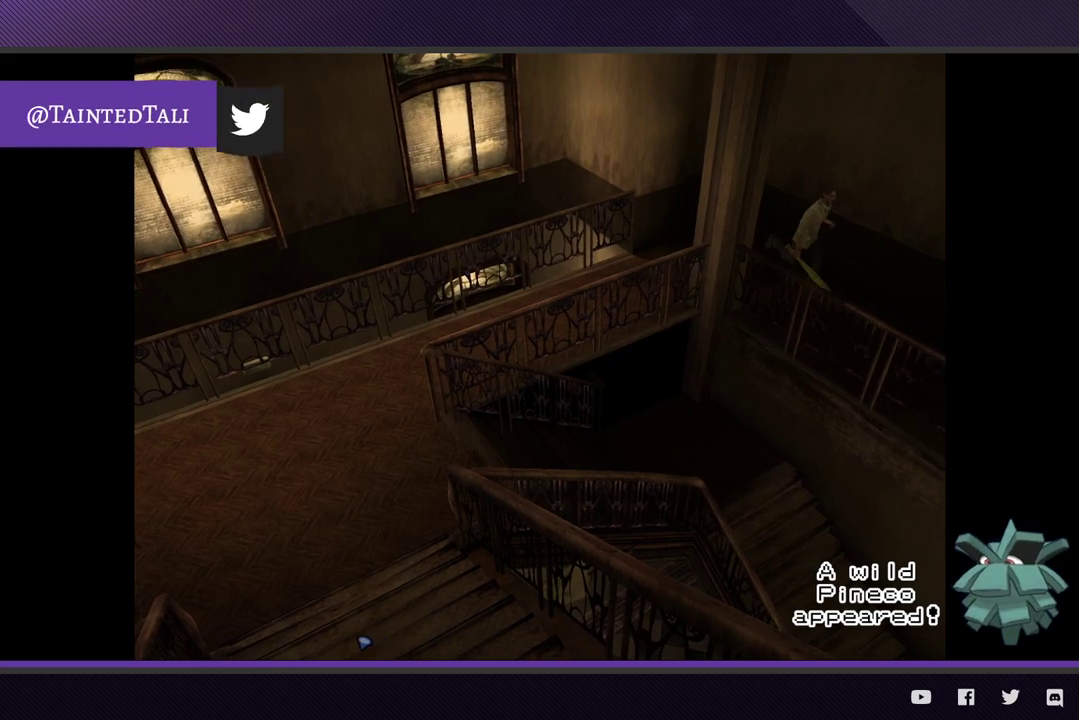
{"buttons": [], "left_stick": "down-right", "right_stick": "center"}
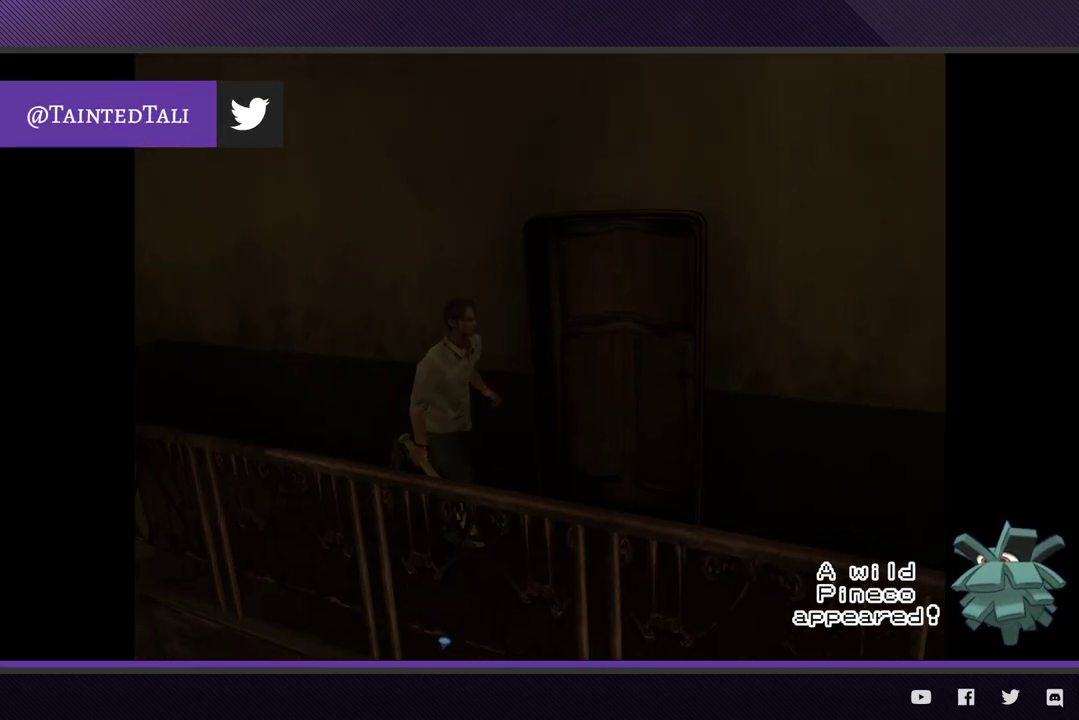
{"buttons": [], "left_stick": "down-right", "right_stick": "center"}
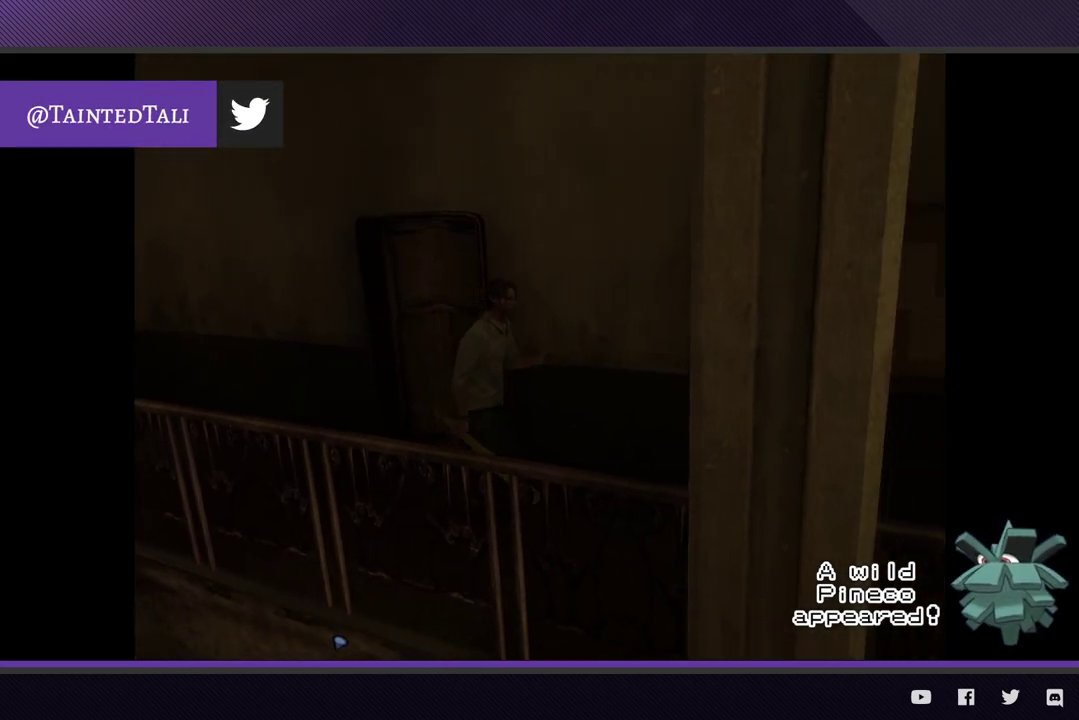
{"buttons": [], "left_stick": "down-right", "right_stick": "center"}
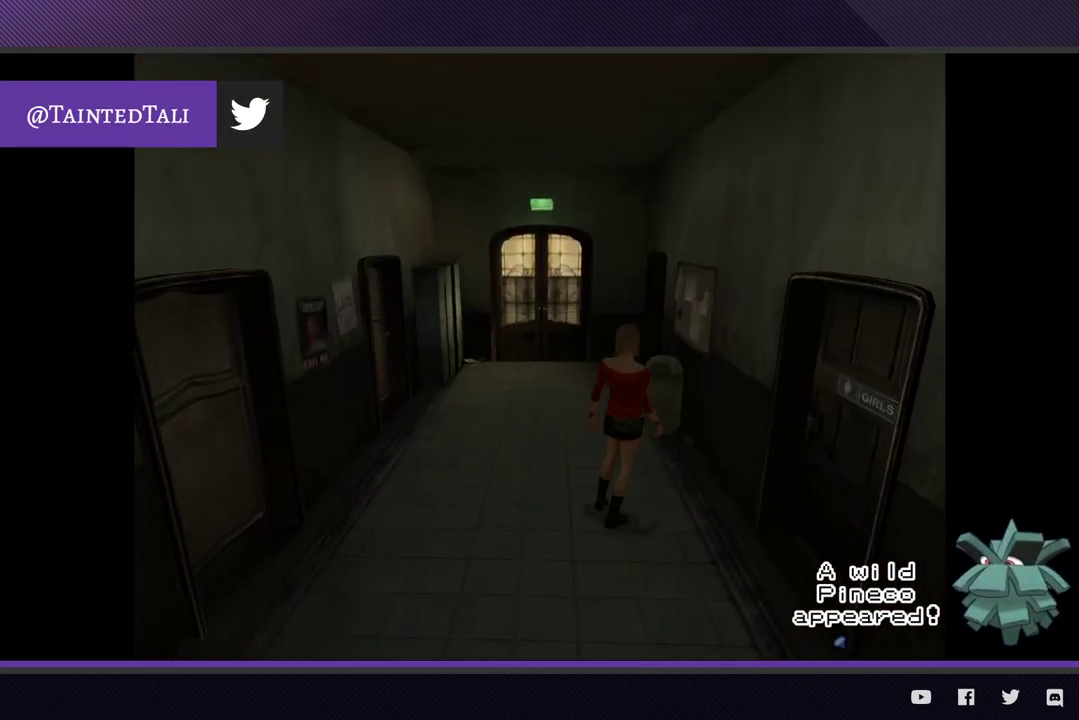
{"buttons": [], "left_stick": "down-left", "right_stick": "center", "events": [[133, "left_stick", "down-left"]]}
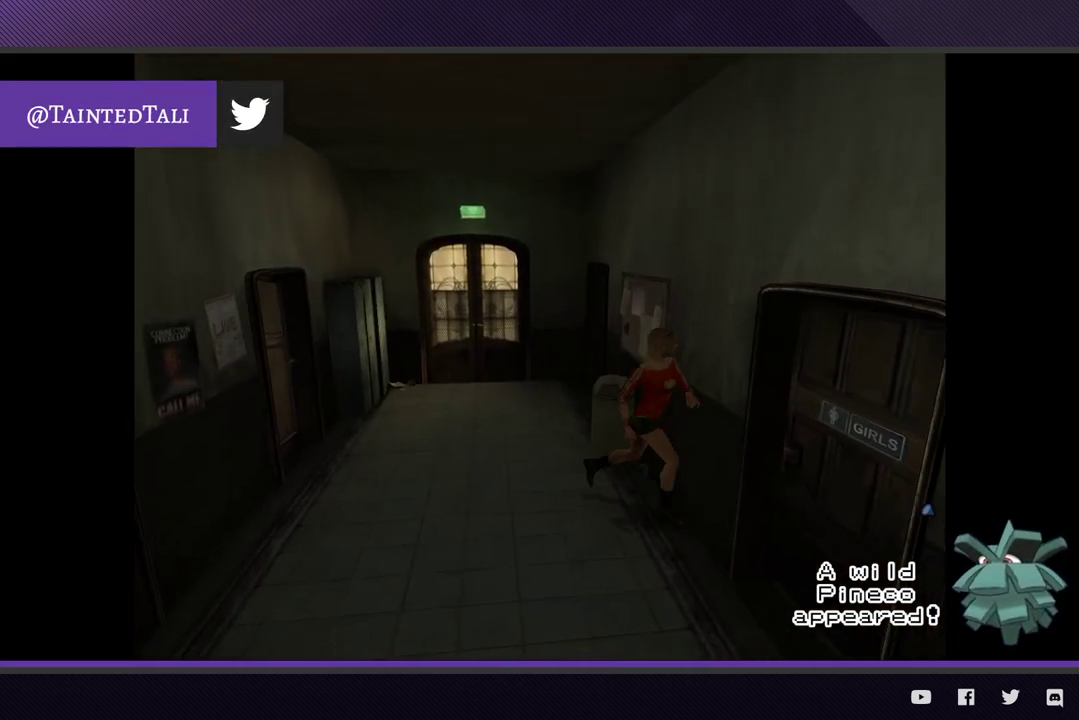
{"buttons": [], "left_stick": "down-left", "right_stick": "center", "events": [[350, "Y", "down"], [450, "Y", "up"]]}
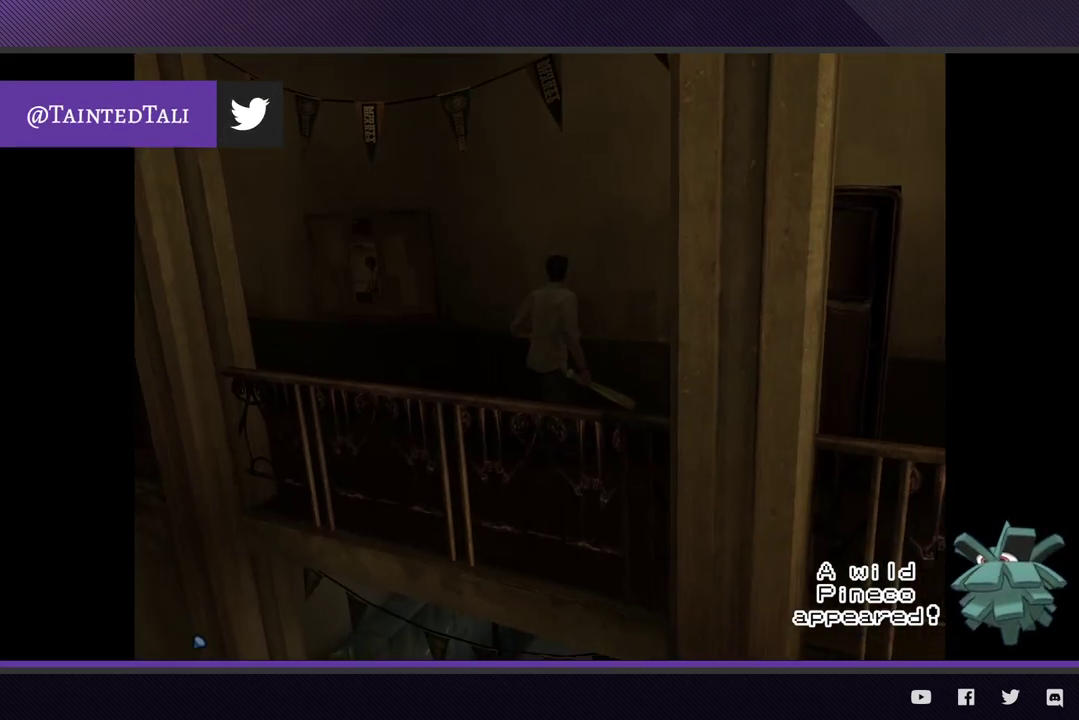
{"buttons": [], "left_stick": "down-right", "right_stick": "center", "events": [[117, "left_stick", "down-right"]]}
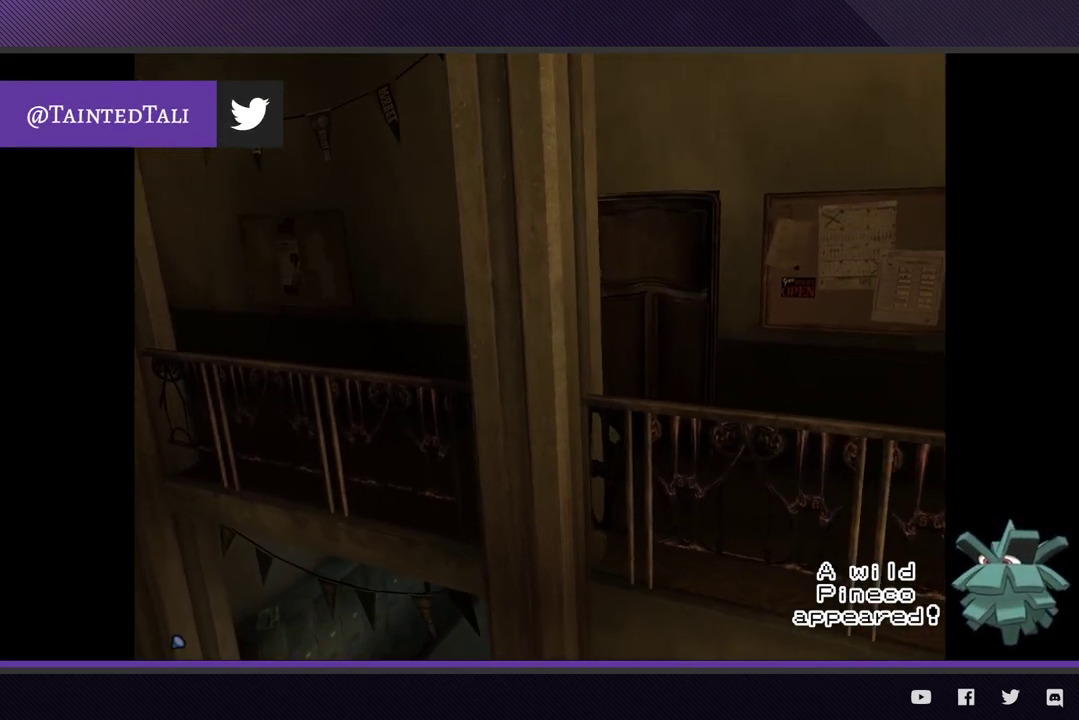
{"buttons": [], "left_stick": "right", "right_stick": "center", "events": [[300, "left_stick", "right"]]}
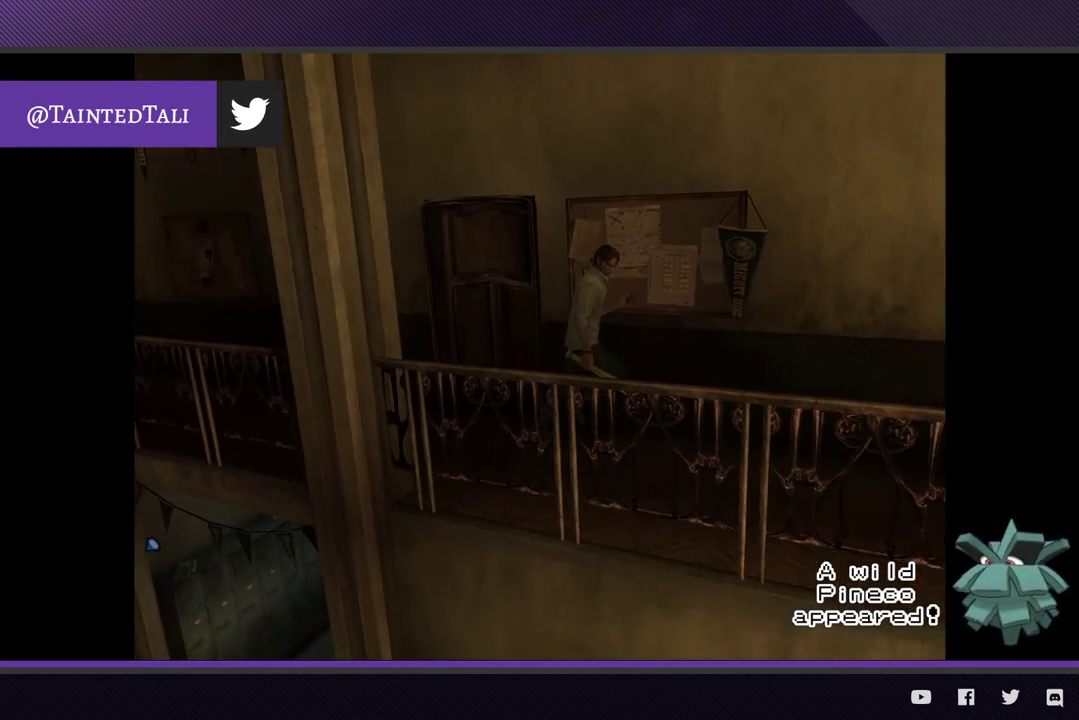
{"buttons": [], "left_stick": "right", "right_stick": "center"}
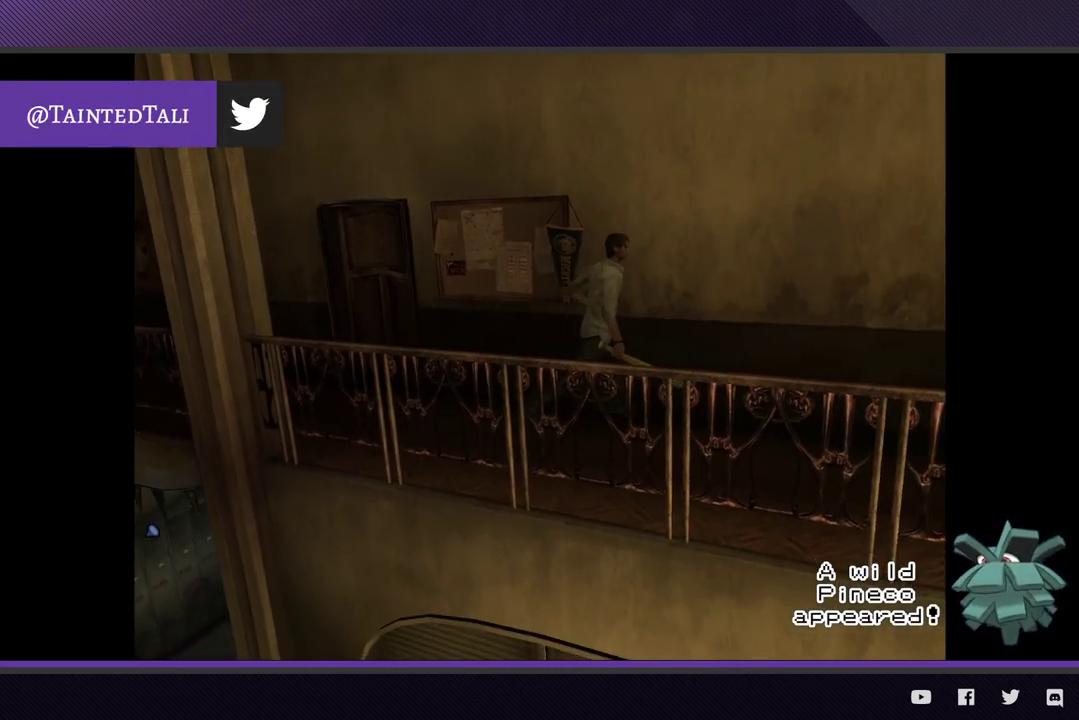
{"buttons": [], "left_stick": "right", "right_stick": "center"}
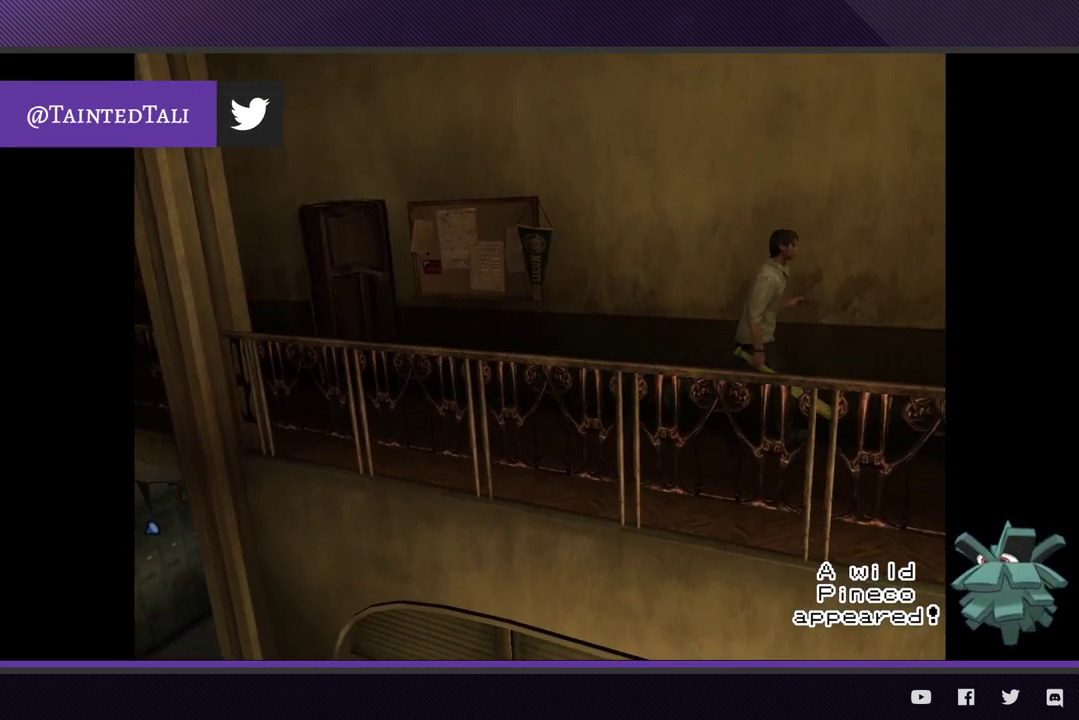
{"buttons": [], "left_stick": "right", "right_stick": "center"}
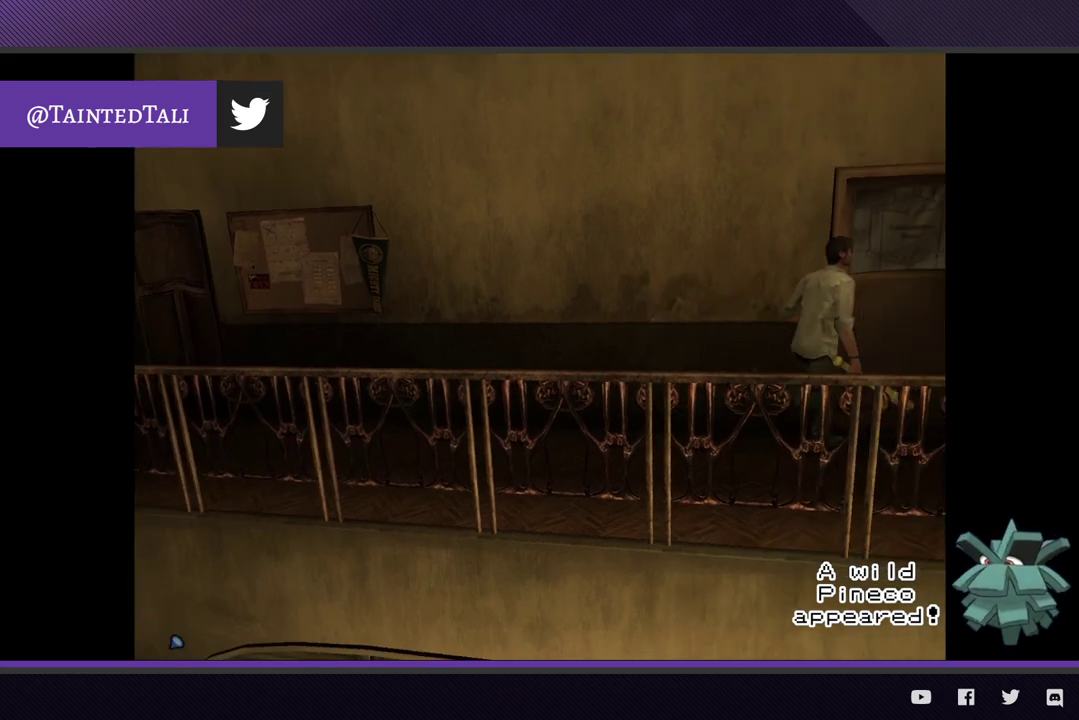
{"buttons": ["L2"], "left_stick": "up-left", "right_stick": "center", "events": [[267, "left_stick", "up-left"], [317, "L2", "down"], [433, "A", "down"], [483, "A", "up"]]}
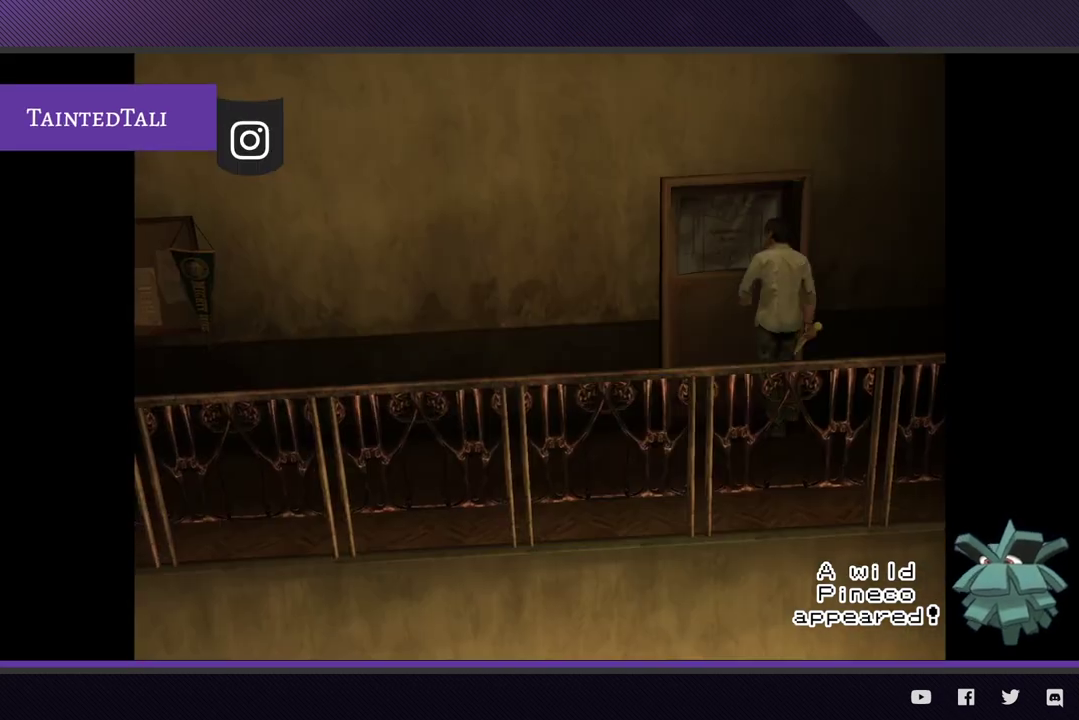
{"buttons": ["L2"], "left_stick": "center", "right_stick": "center", "events": [[100, "A", "down"], [117, "left_stick", "center"], [167, "A", "up"], [233, "A", "down"], [317, "A", "up"], [400, "A", "down"], [483, "A", "up"]]}
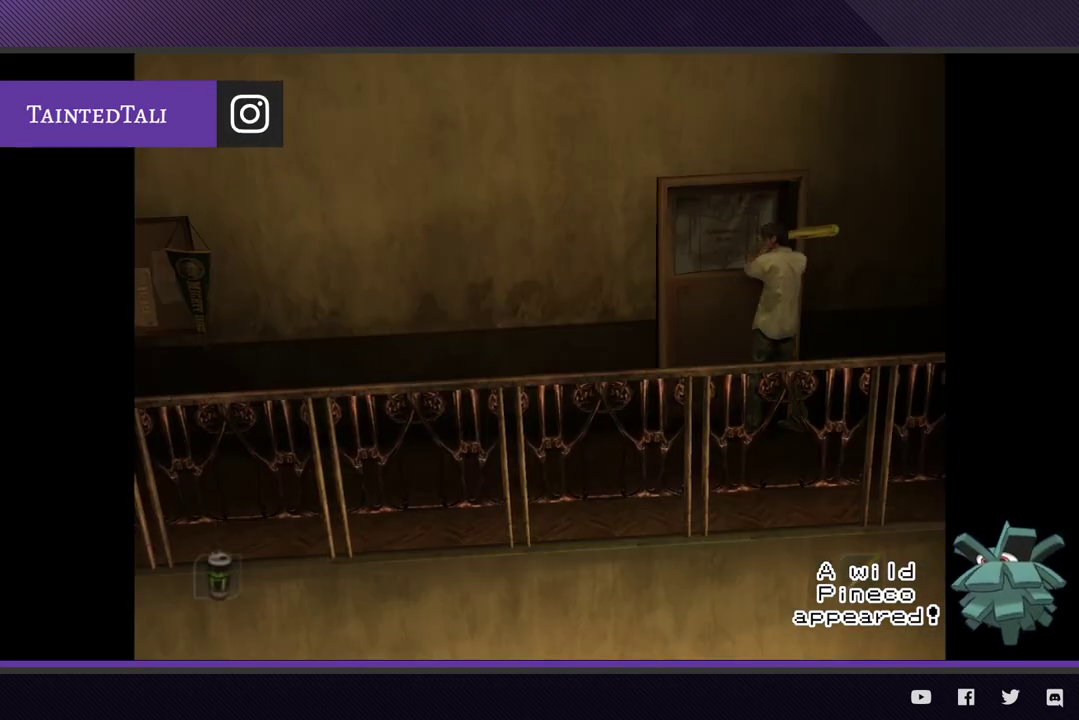
{"buttons": [], "left_stick": "up", "right_stick": "center"}
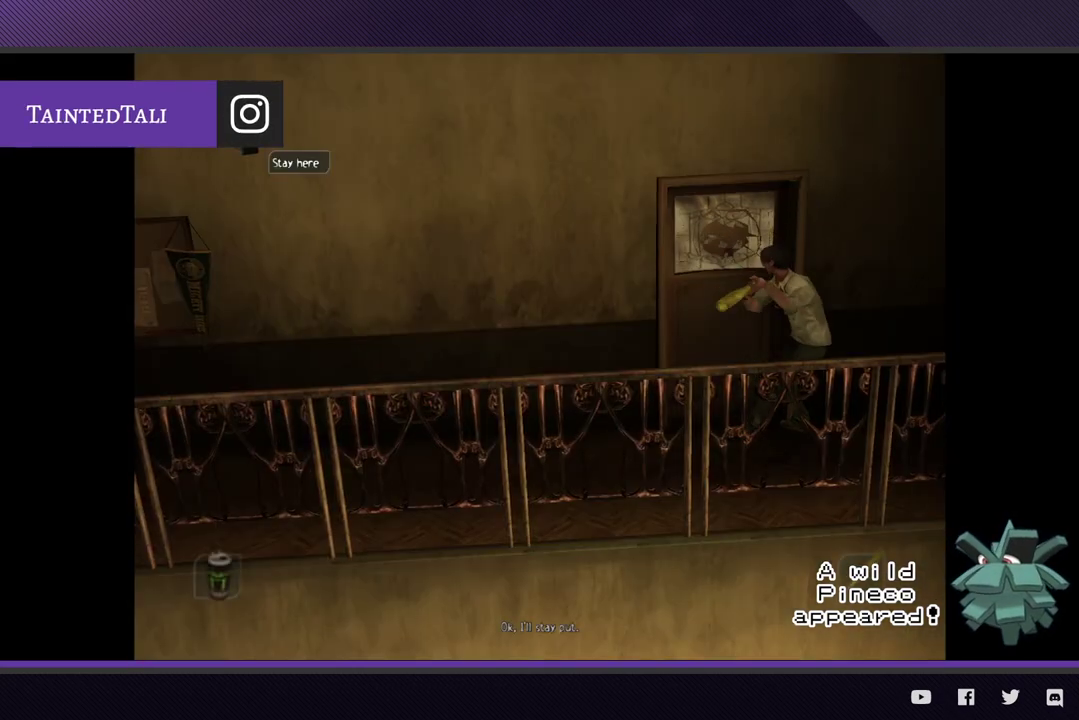
{"buttons": [], "left_stick": "up", "right_stick": "center"}
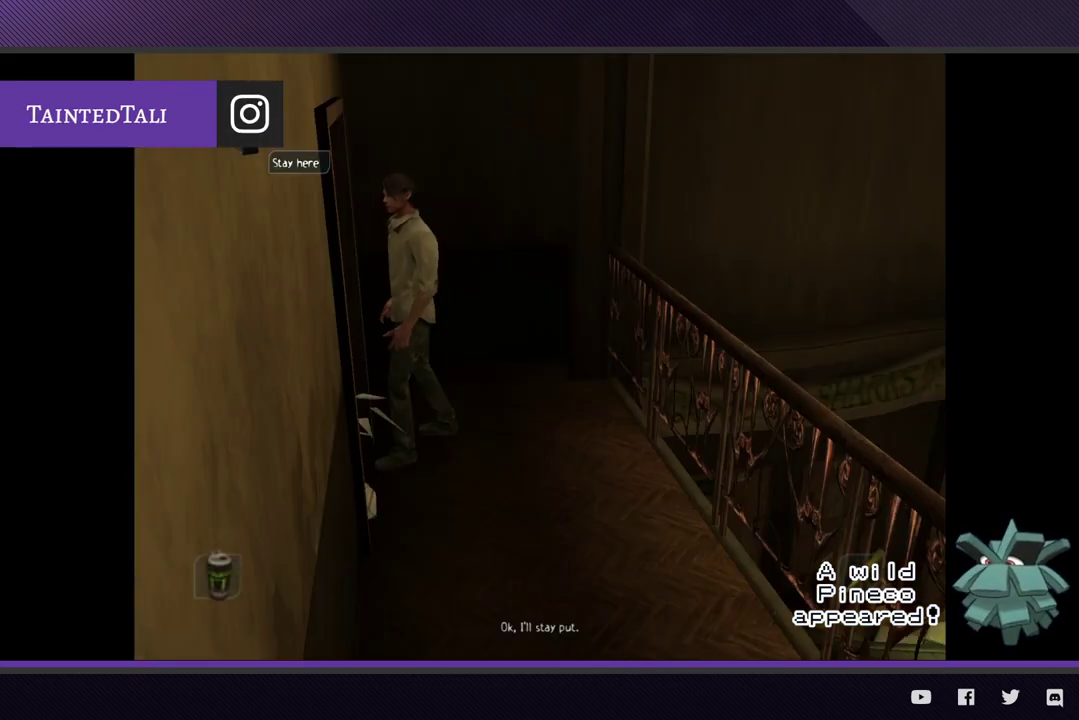
{"buttons": [], "left_stick": "center", "right_stick": "center"}
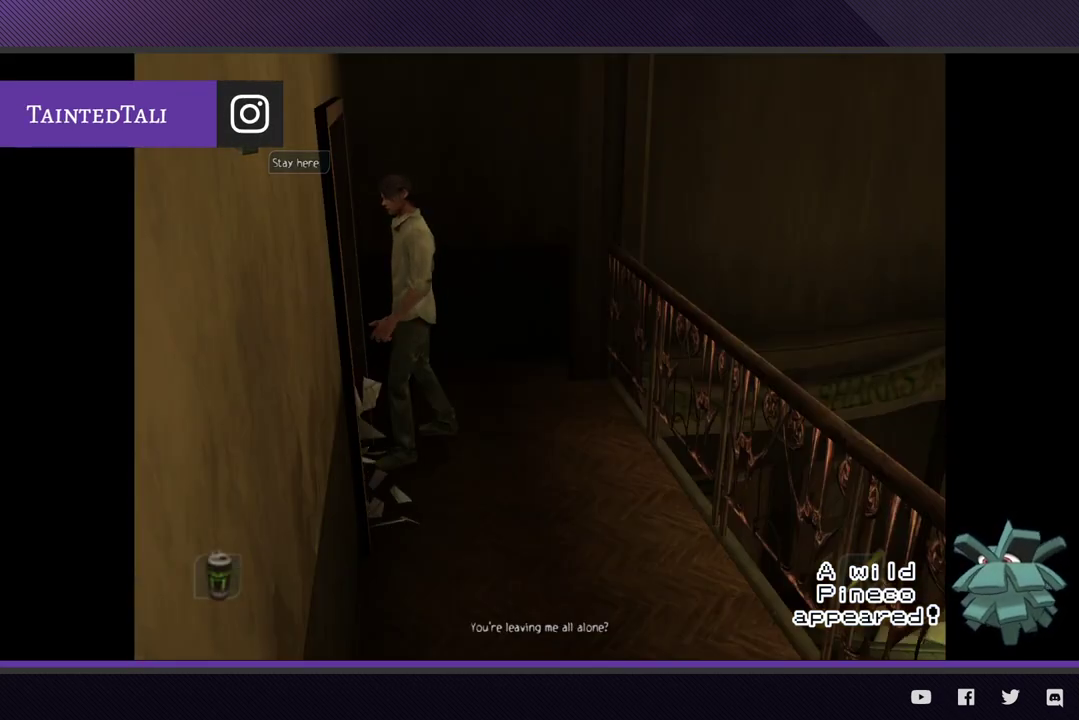
{"buttons": [], "left_stick": "center", "right_stick": "center"}
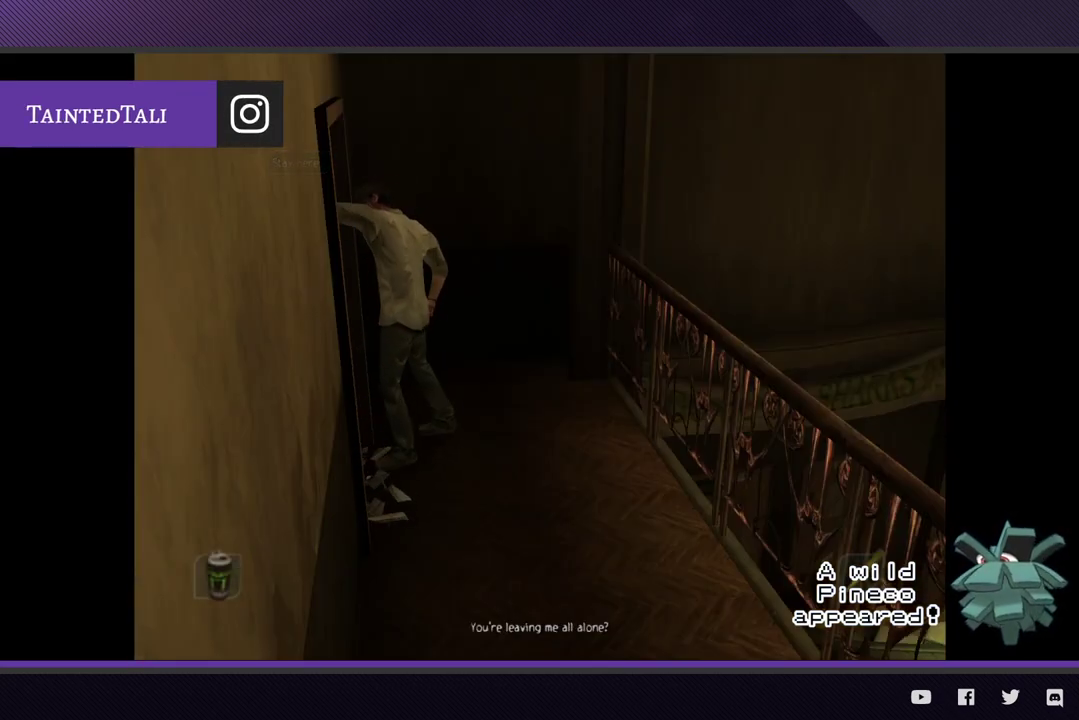
{"buttons": [], "left_stick": "center", "right_stick": "center"}
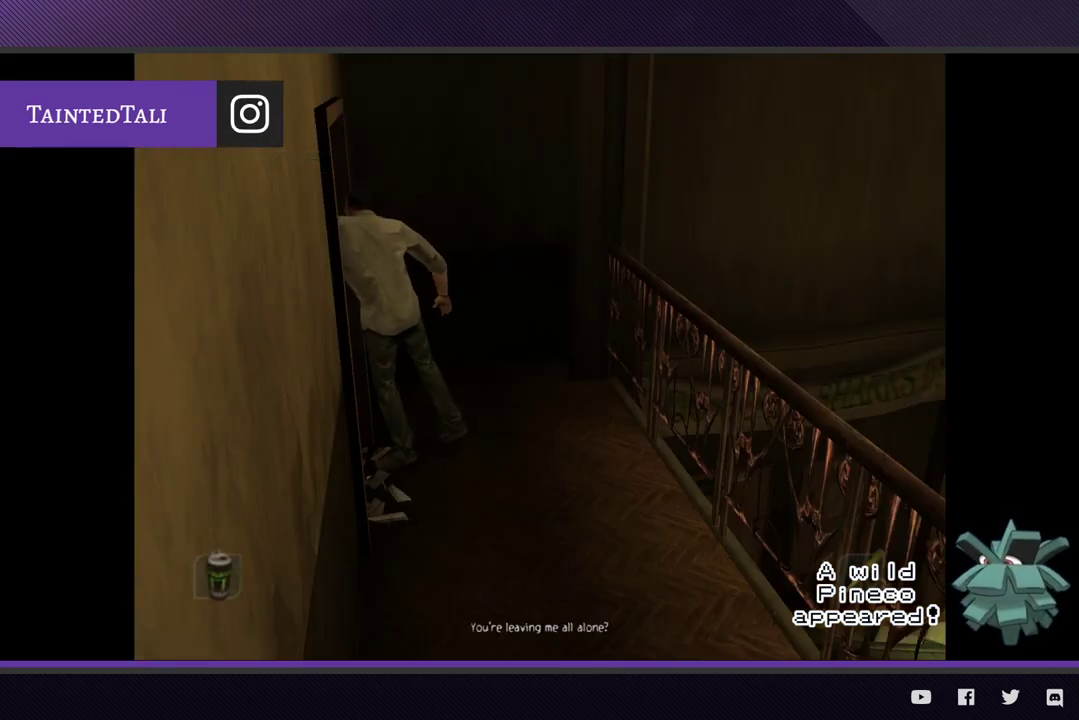
{"buttons": [], "left_stick": "center", "right_stick": "center"}
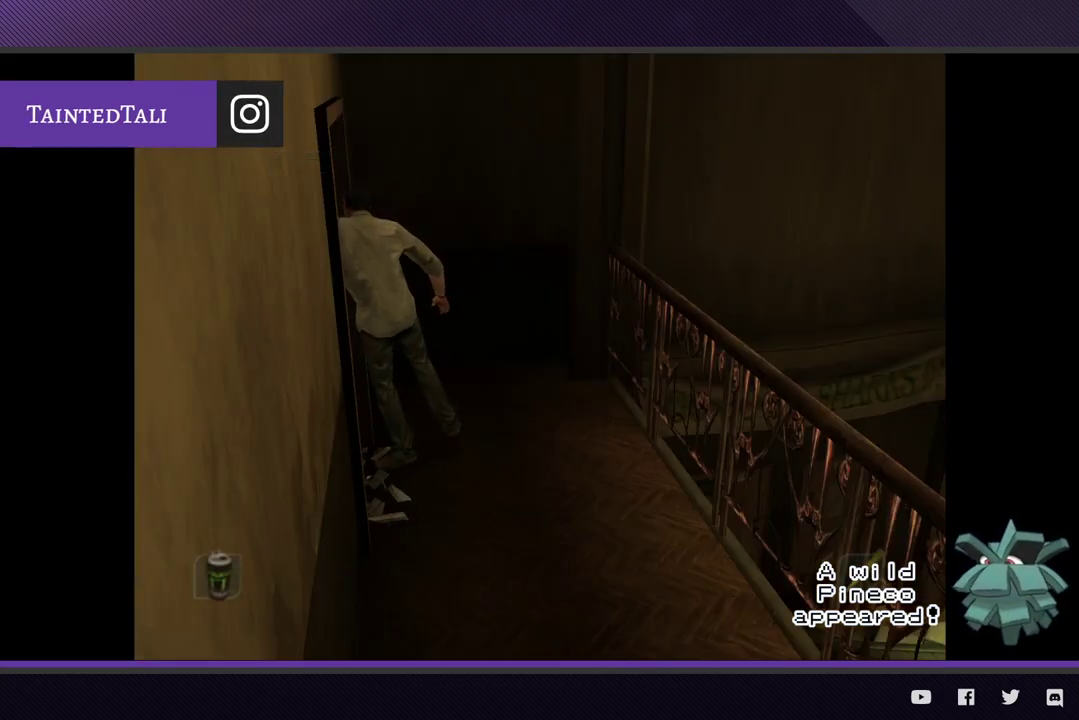
{"buttons": [], "left_stick": "center", "right_stick": "center"}
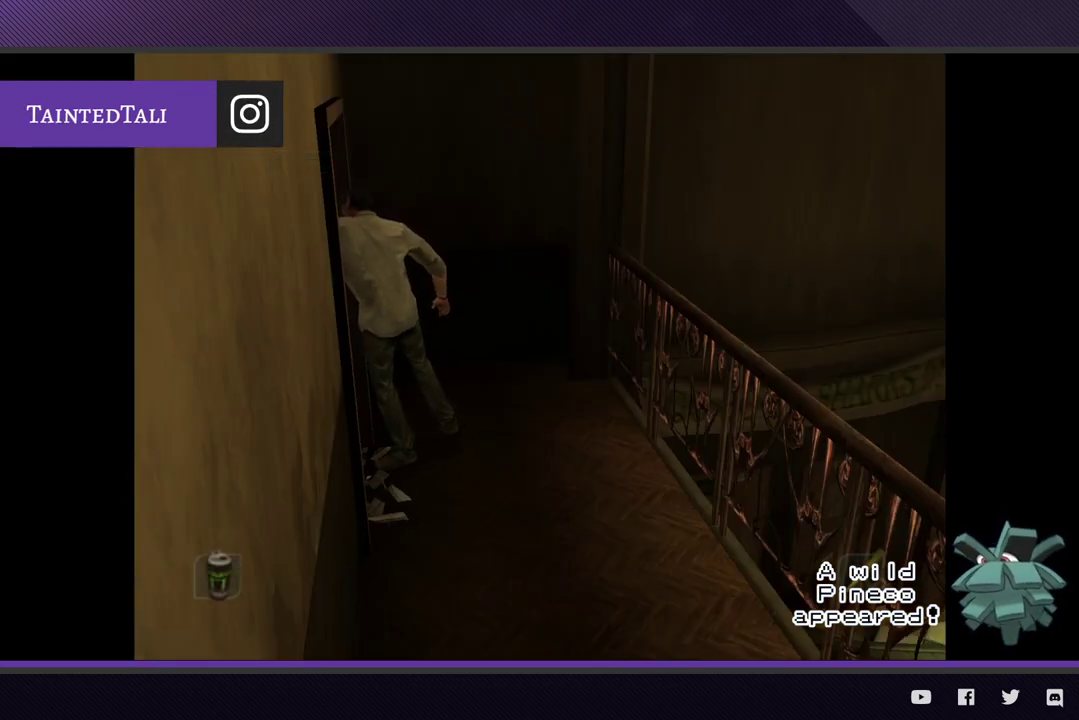
{"buttons": [], "left_stick": "center", "right_stick": "center"}
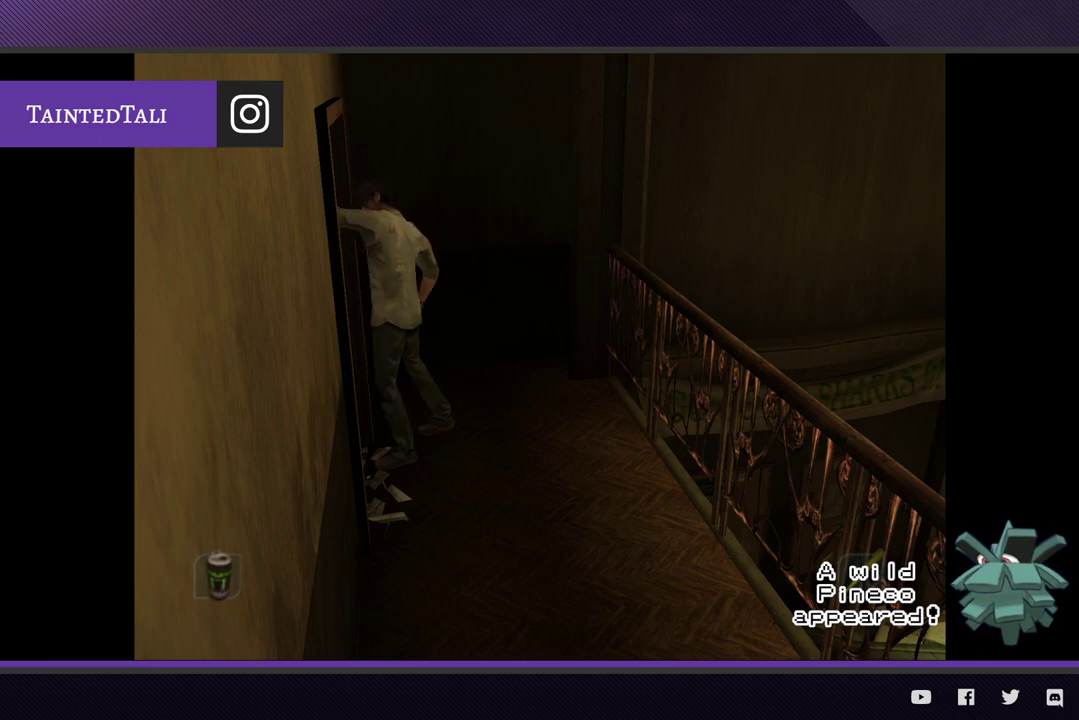
{"buttons": [], "left_stick": "center", "right_stick": "center"}
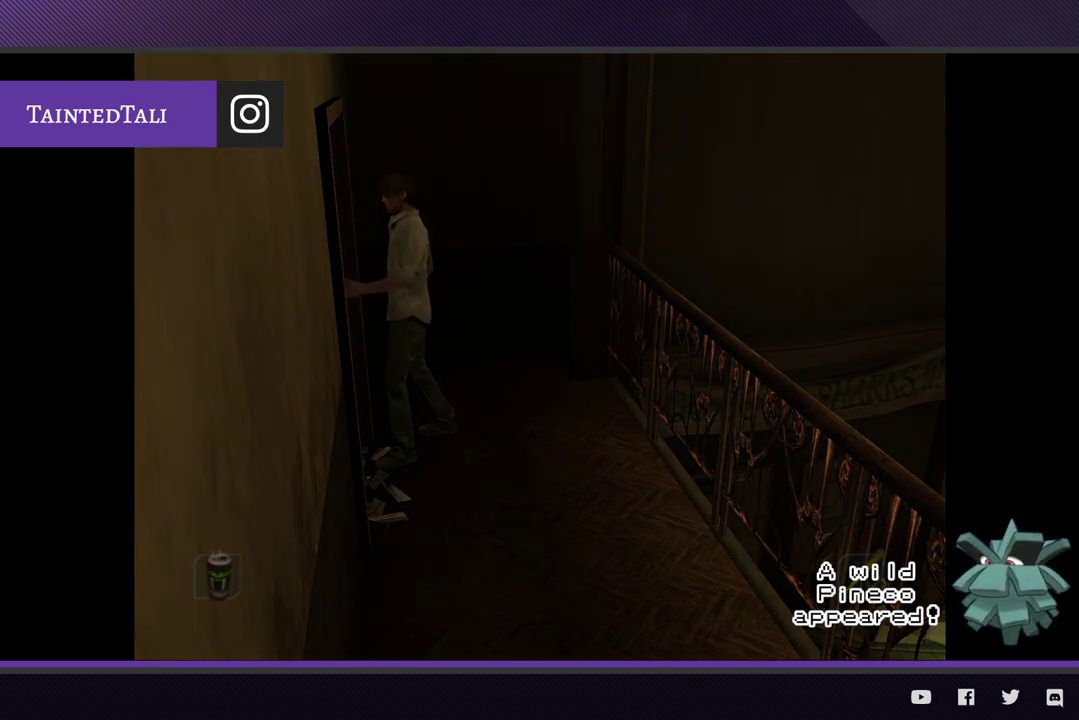
{"buttons": [], "left_stick": "down-right", "right_stick": "center"}